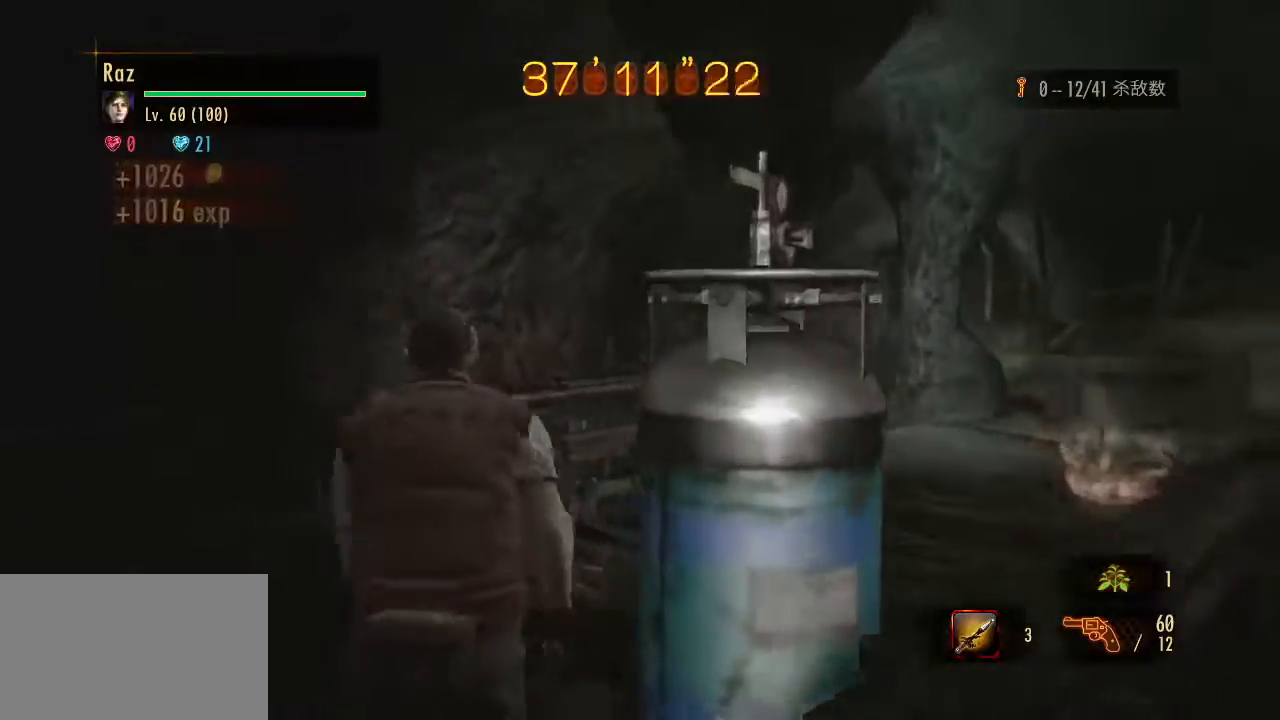
Gameplay with keyboard and mouse; each line is a JSON object with the keys and mouse buttons held at the frame after it. "events" lists presses ("down") and releases ("up") of "1", "2", "3", "4", "5", "a", "alt", "b", "c", "ctrl", "d", "e", "f", "g", "q", "r", "s", "shift", "space", "t", "tab", "v", "w", "x", "z", "mouse_left", "mouse_wheel", "mouse_right", "mouse_mb4" and "mouse_mb5" between this image and that frame as [ms after this image, input, new state], when the widget could be followed in between. "mouse_left", "mouse_wheel", "mouse_right", "mouse_mb4", "mouse_mb5" = the "left", "wheel", "right", "mb4", "mb5" buttons of the "mouse" list. No other keys are recorded. "wheel" means that the mouse wheel is clicked or scrolled. Mouse movement is not recorded.
{"keys": ["w"], "mouse": [], "events": []}
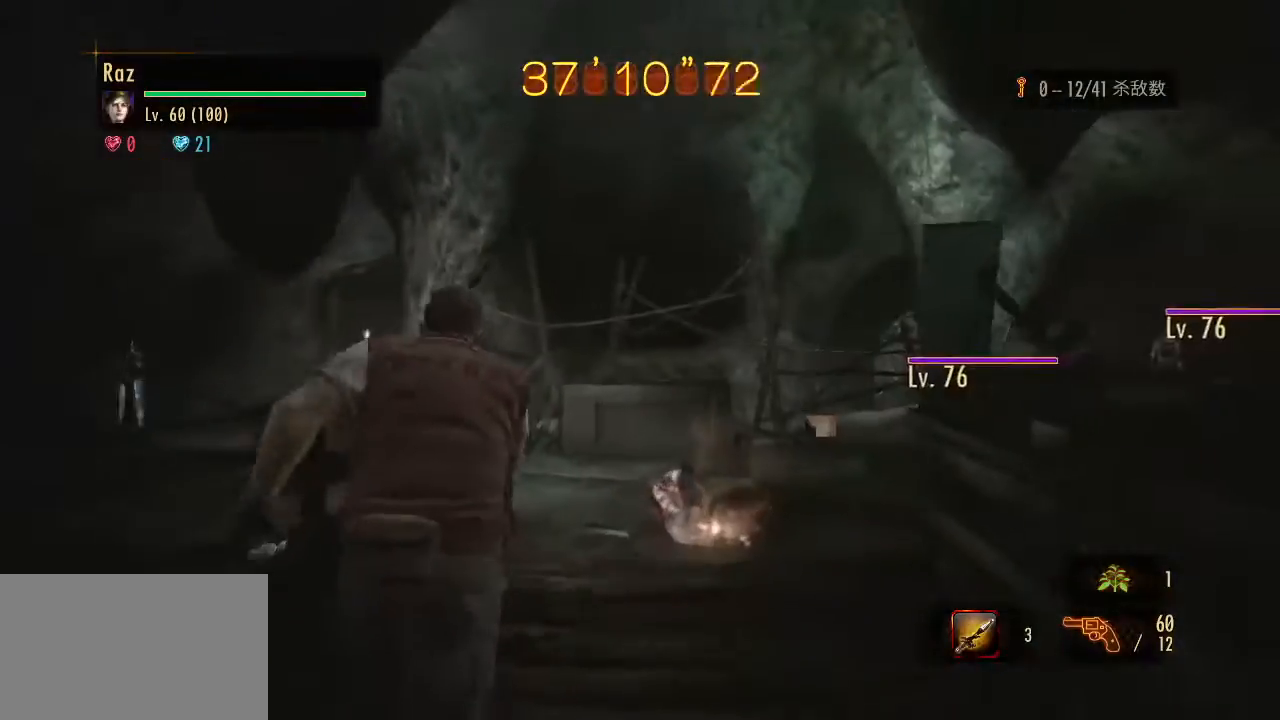
{"keys": ["w"], "mouse": ["right"], "events": [[467, "mouse_right", "down"]]}
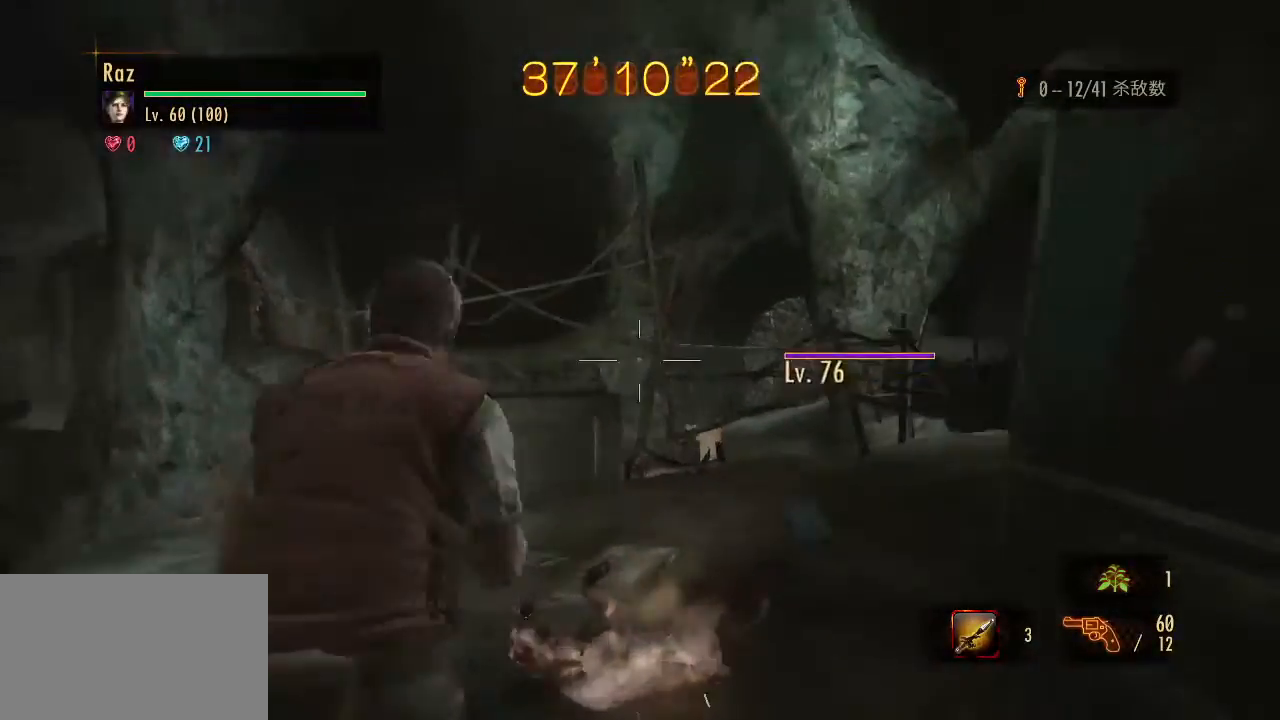
{"keys": ["space", "w"], "mouse": ["right"], "events": [[17, "3", "down"], [100, "3", "up"], [150, "mouse_left", "down"], [483, "mouse_left", "up"], [483, "space", "down"]]}
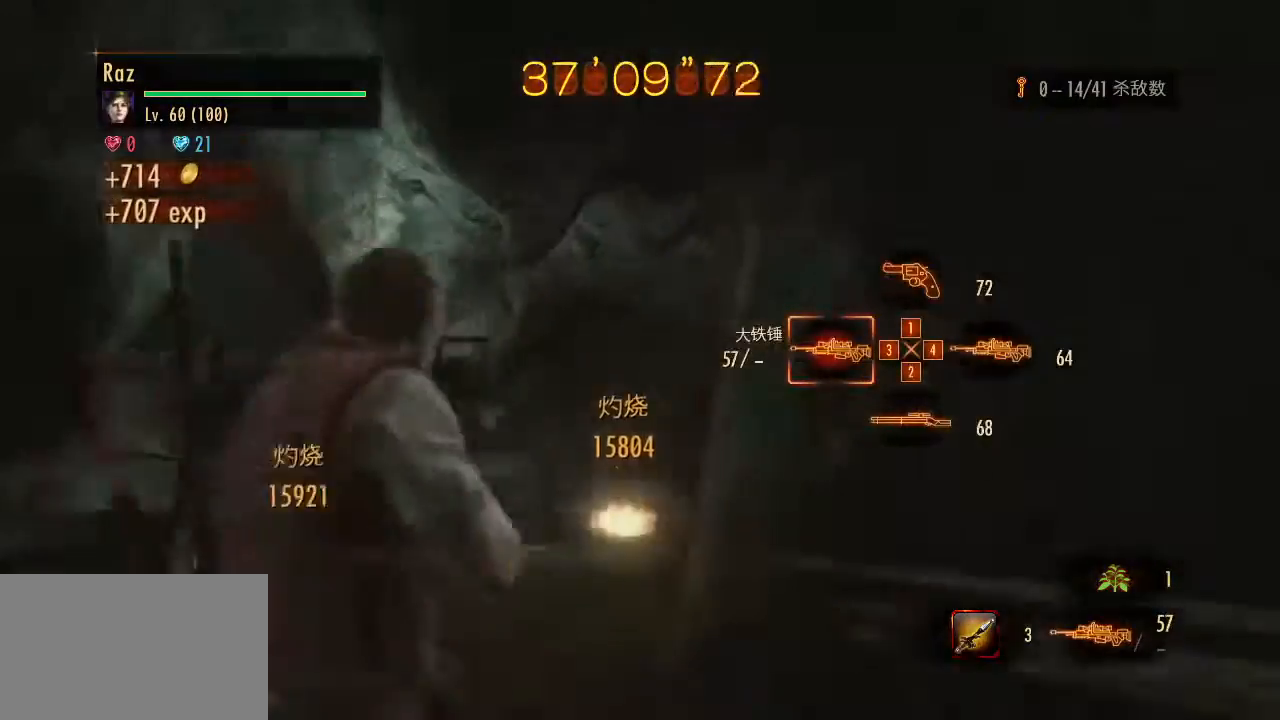
{"keys": ["w"], "mouse": [], "events": [[33, "mouse_right", "up"], [83, "space", "up"]]}
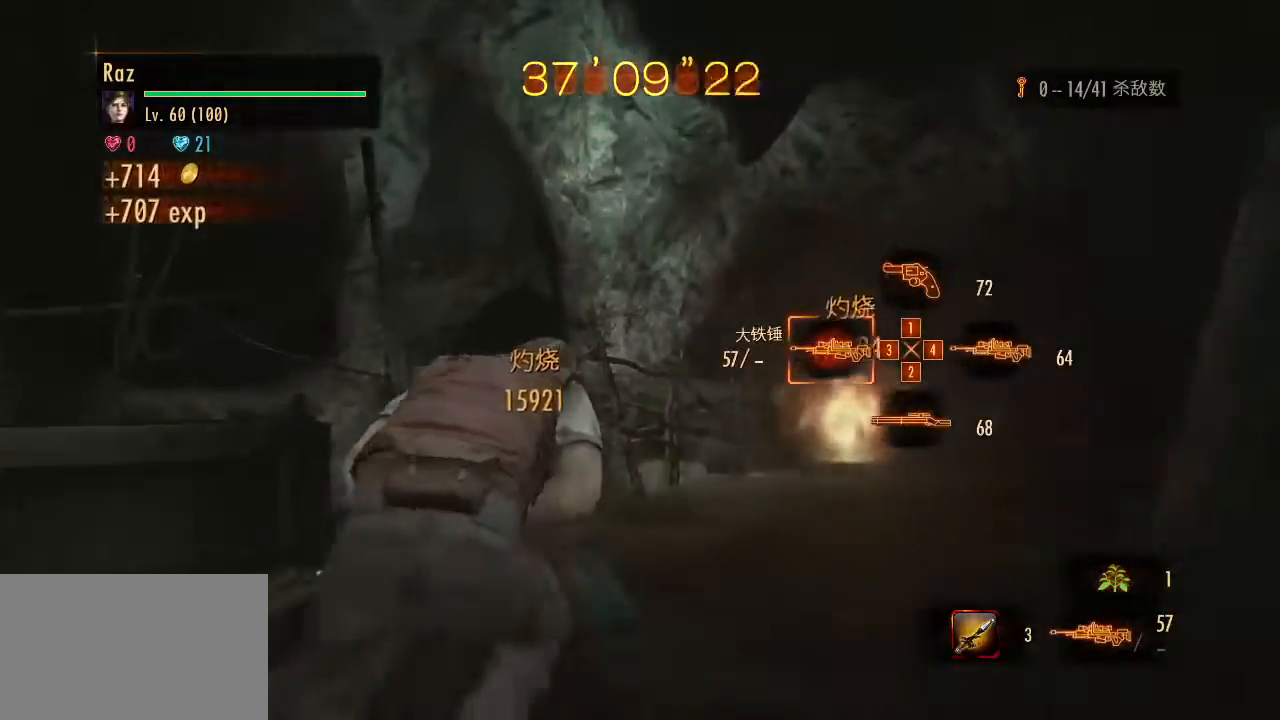
{"keys": ["w"], "mouse": [], "events": []}
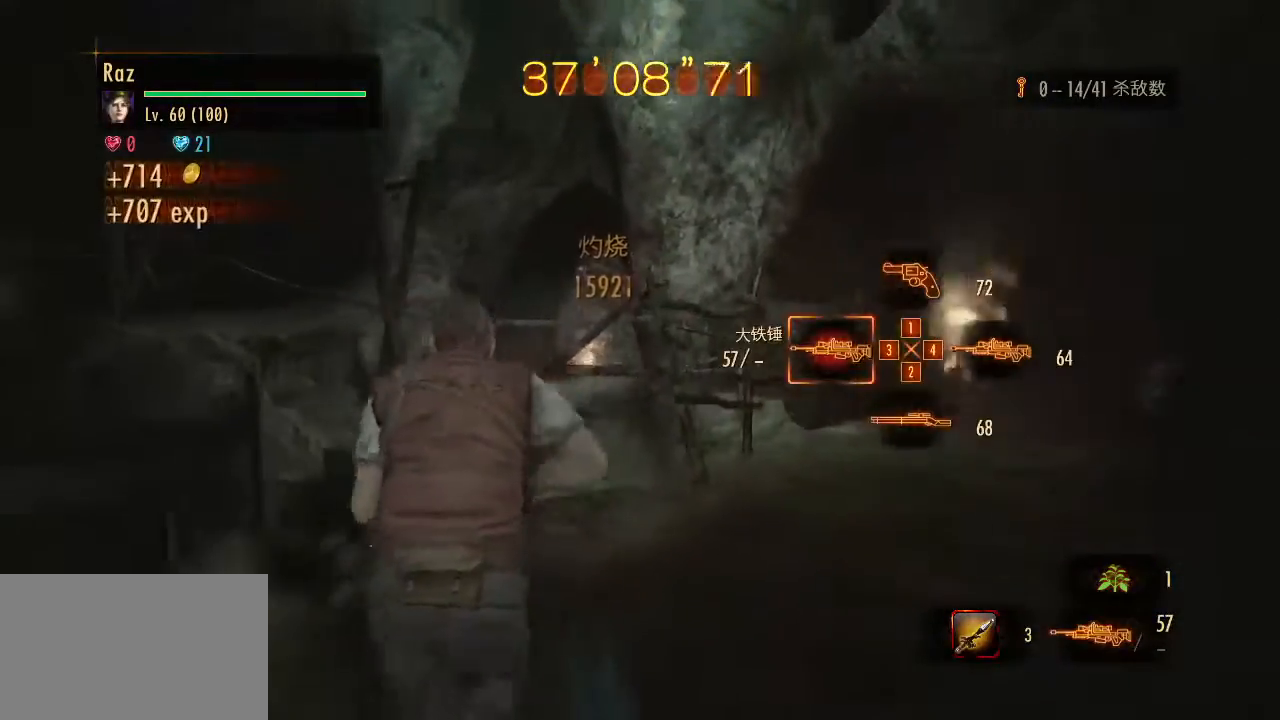
{"keys": ["w"], "mouse": ["right"], "events": [[300, "mouse_right", "down"], [350, "2", "down"], [483, "2", "up"]]}
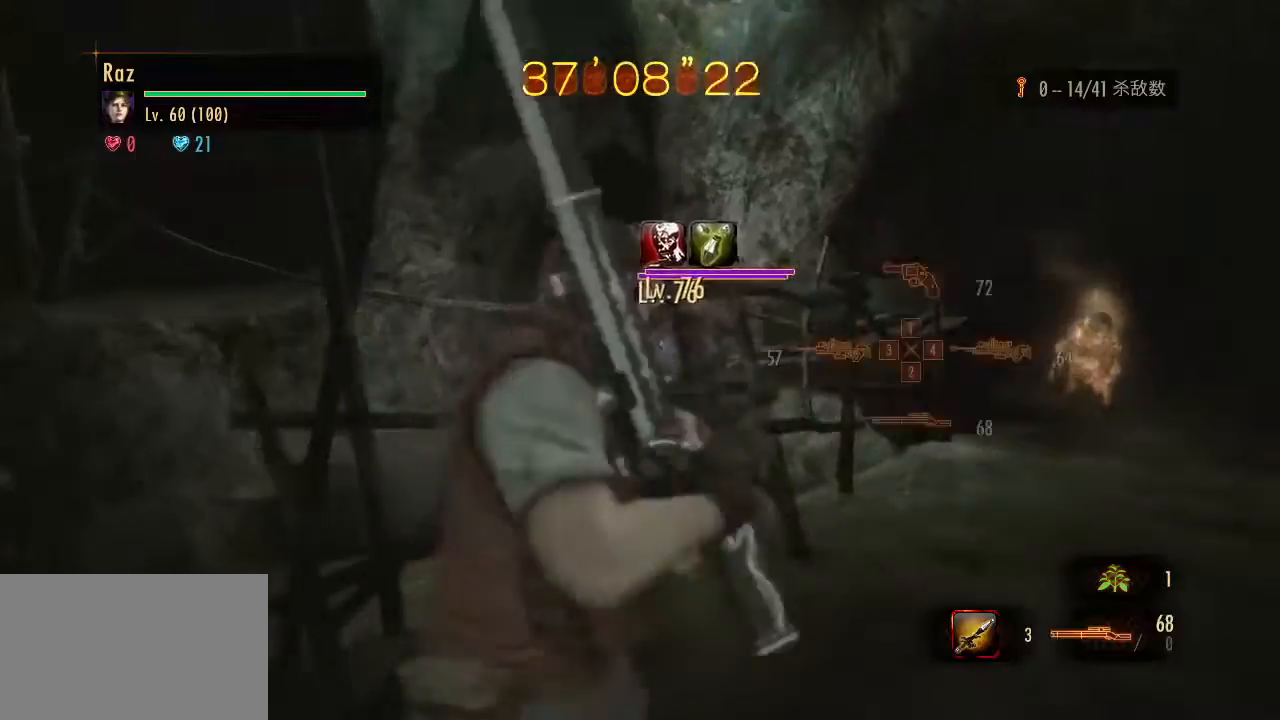
{"keys": ["w"], "mouse": ["left", "right"], "events": [[33, "mouse_left", "down"]]}
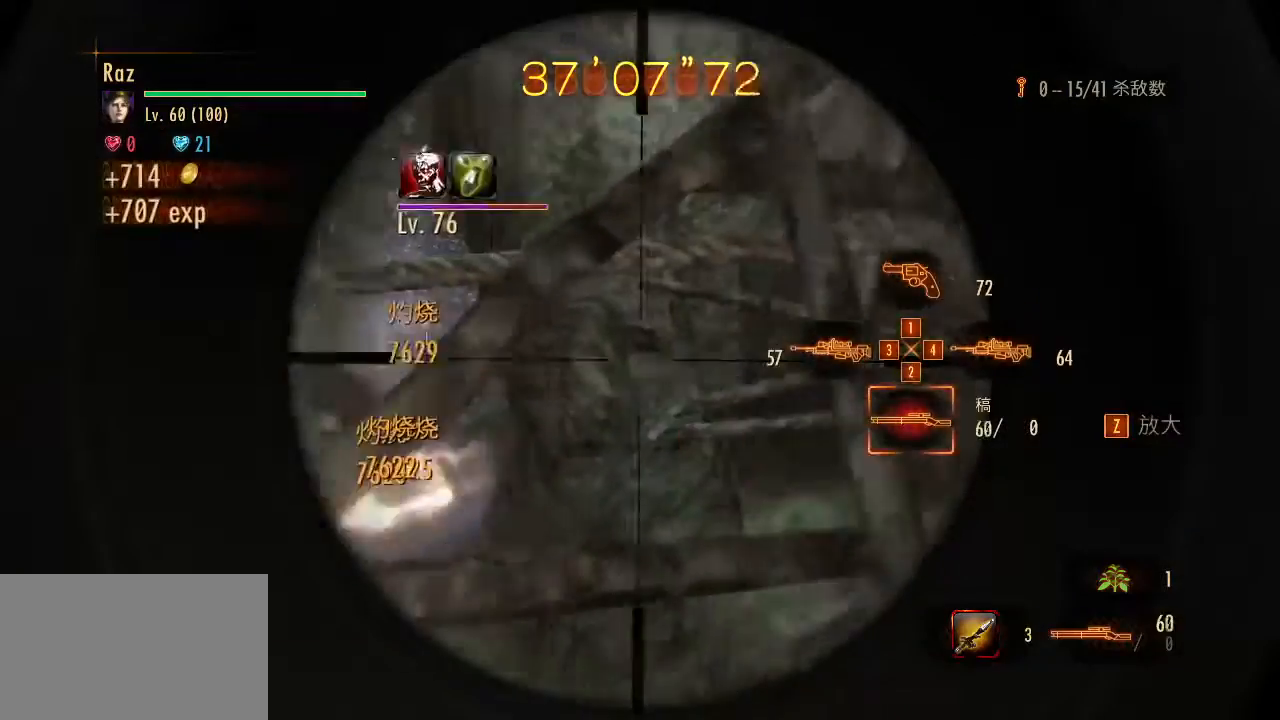
{"keys": ["1", "w"], "mouse": [], "events": [[233, "space", "down"], [283, "1", "down"], [283, "mouse_left", "up"], [283, "mouse_right", "up"], [367, "space", "up"], [417, "1", "up"], [467, "1", "down"]]}
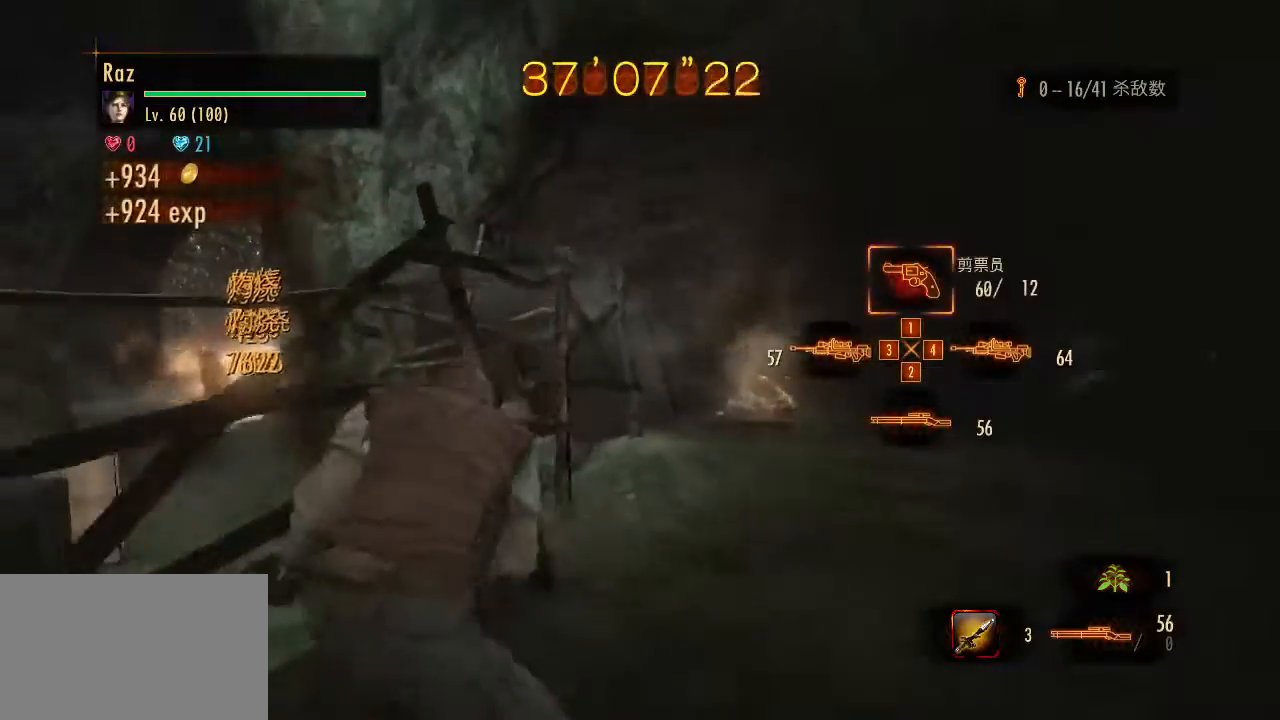
{"keys": ["w"], "mouse": [], "events": [[67, "1", "up"]]}
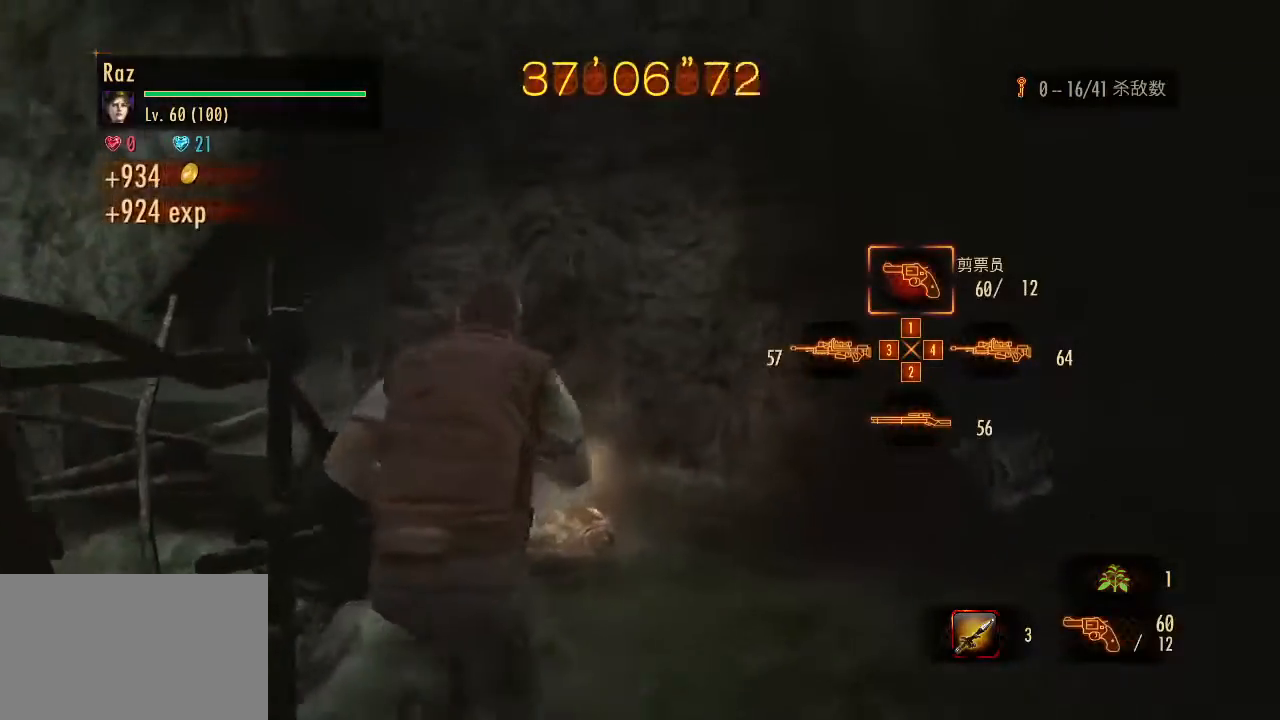
{"keys": ["w"], "mouse": [], "events": []}
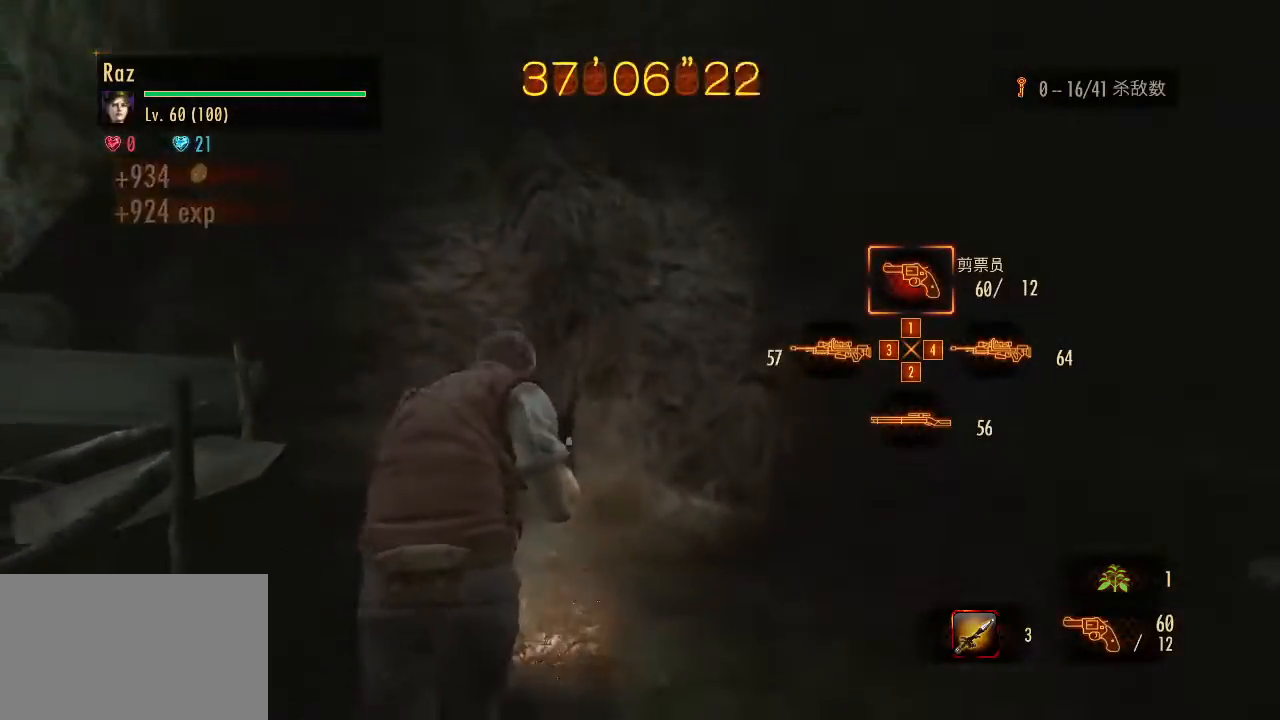
{"keys": ["2", "w"], "mouse": [], "events": [[333, "3", "down"], [417, "2", "down"], [417, "3", "up"]]}
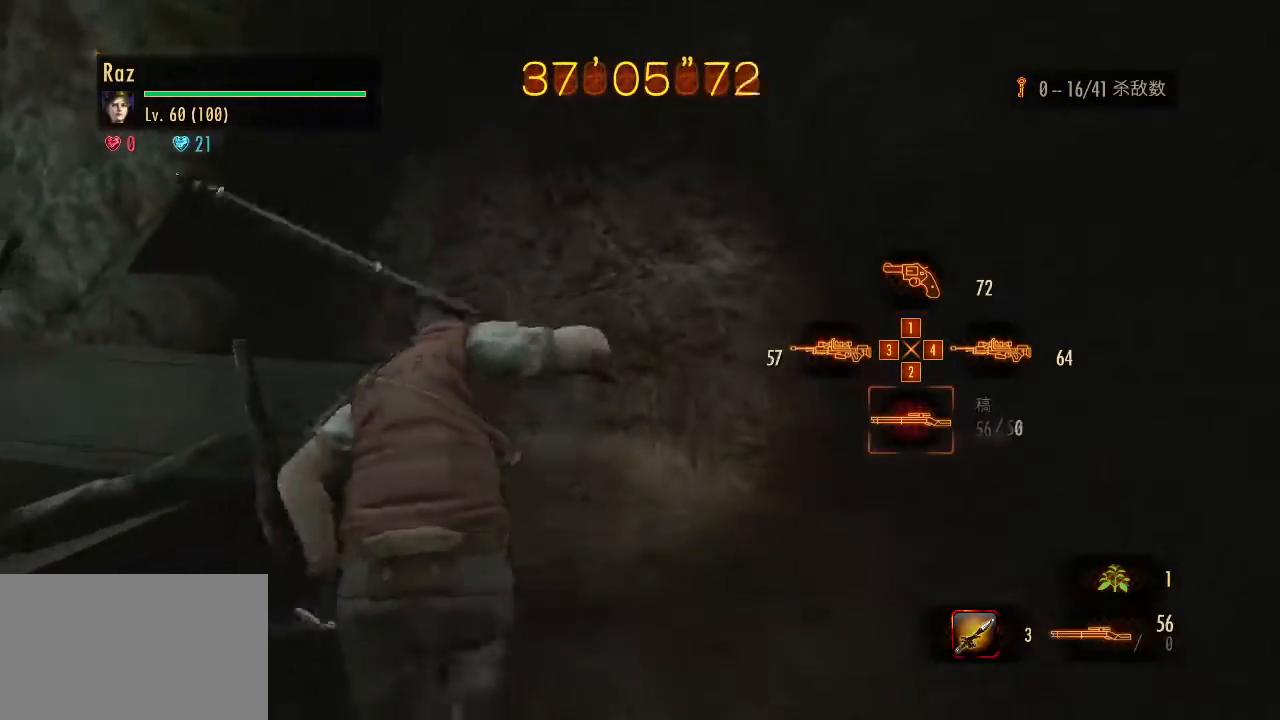
{"keys": ["w"], "mouse": [], "events": [[17, "2", "up"], [200, "1", "down"], [300, "1", "up"]]}
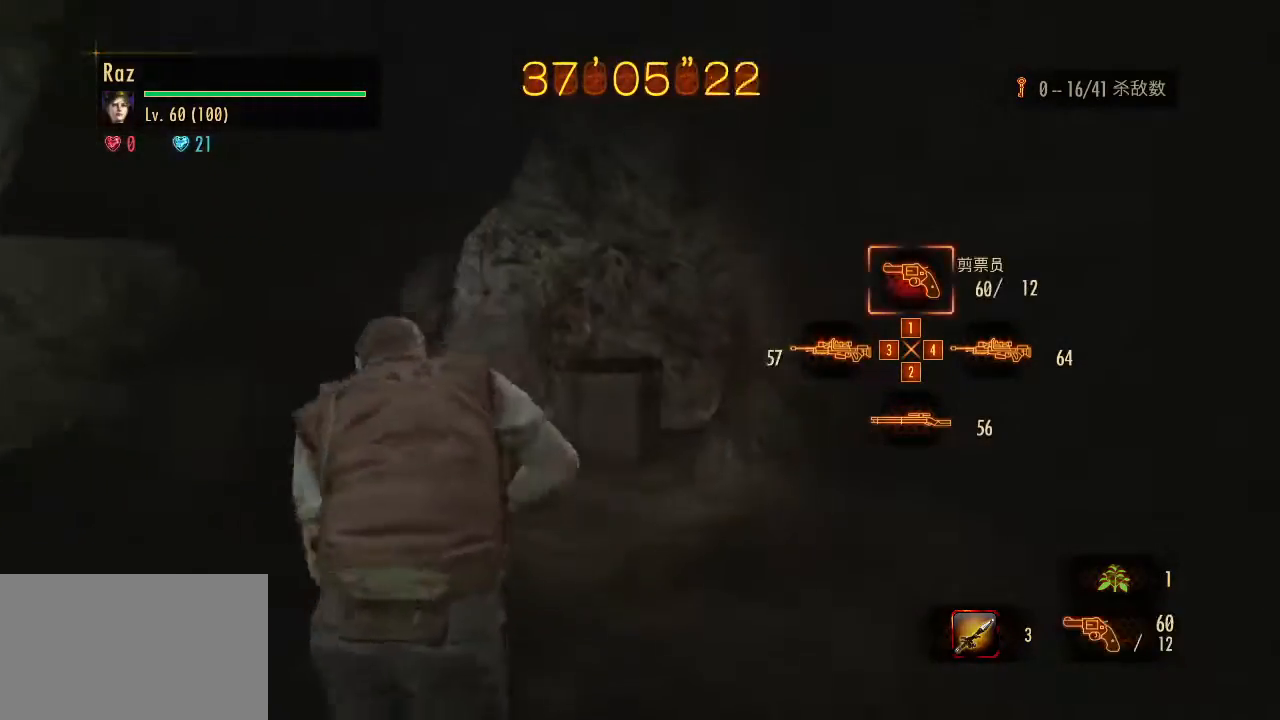
{"keys": ["w"], "mouse": [], "events": []}
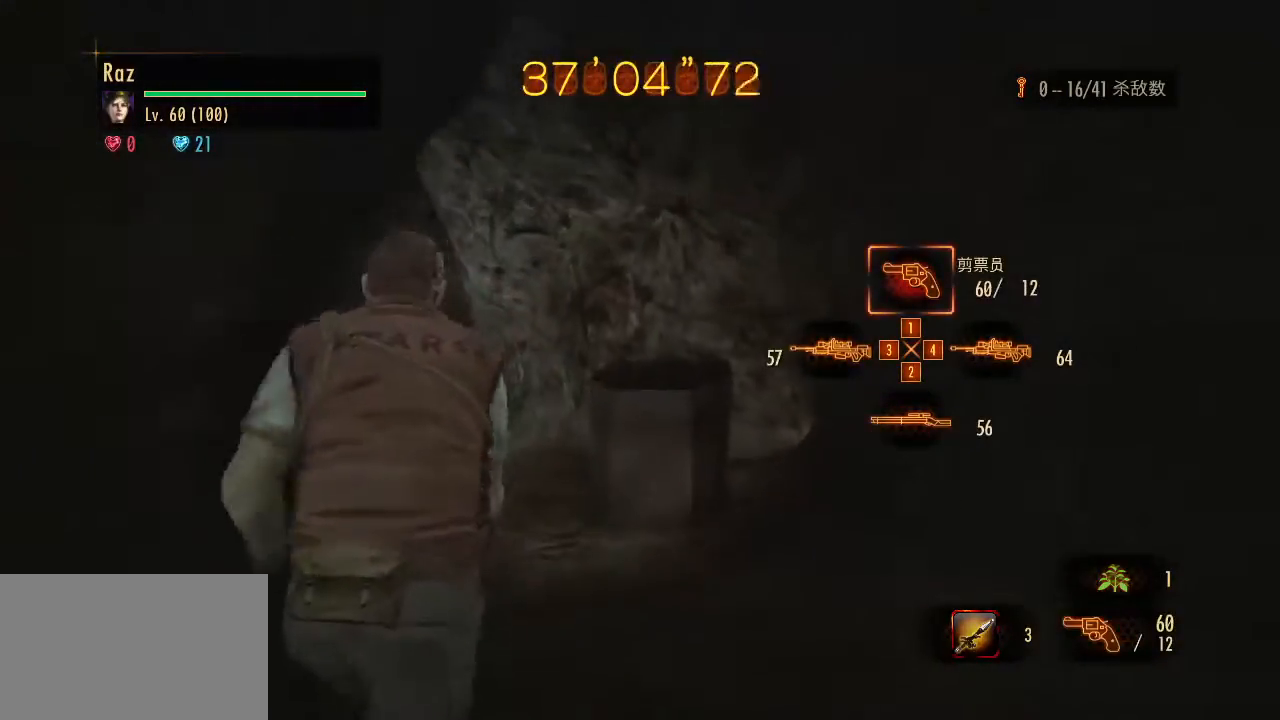
{"keys": ["w"], "mouse": [], "events": []}
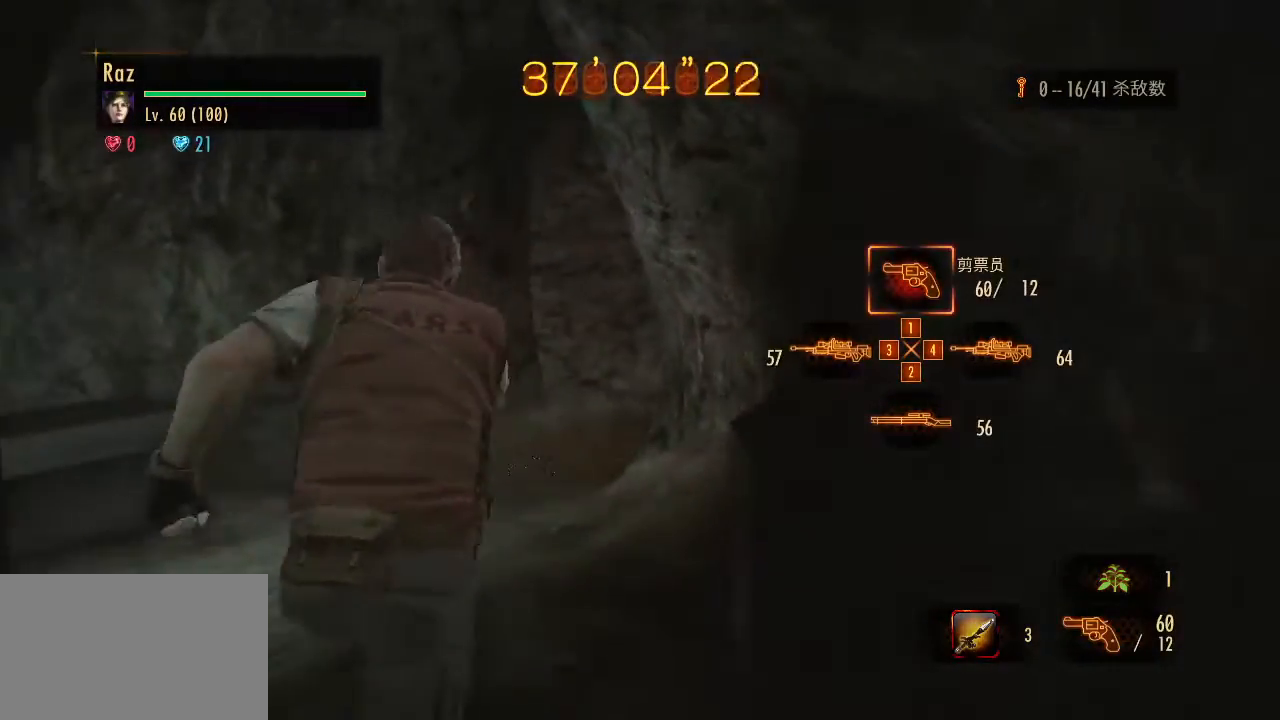
{"keys": ["space", "w"], "mouse": [], "events": [[433, "space", "down"]]}
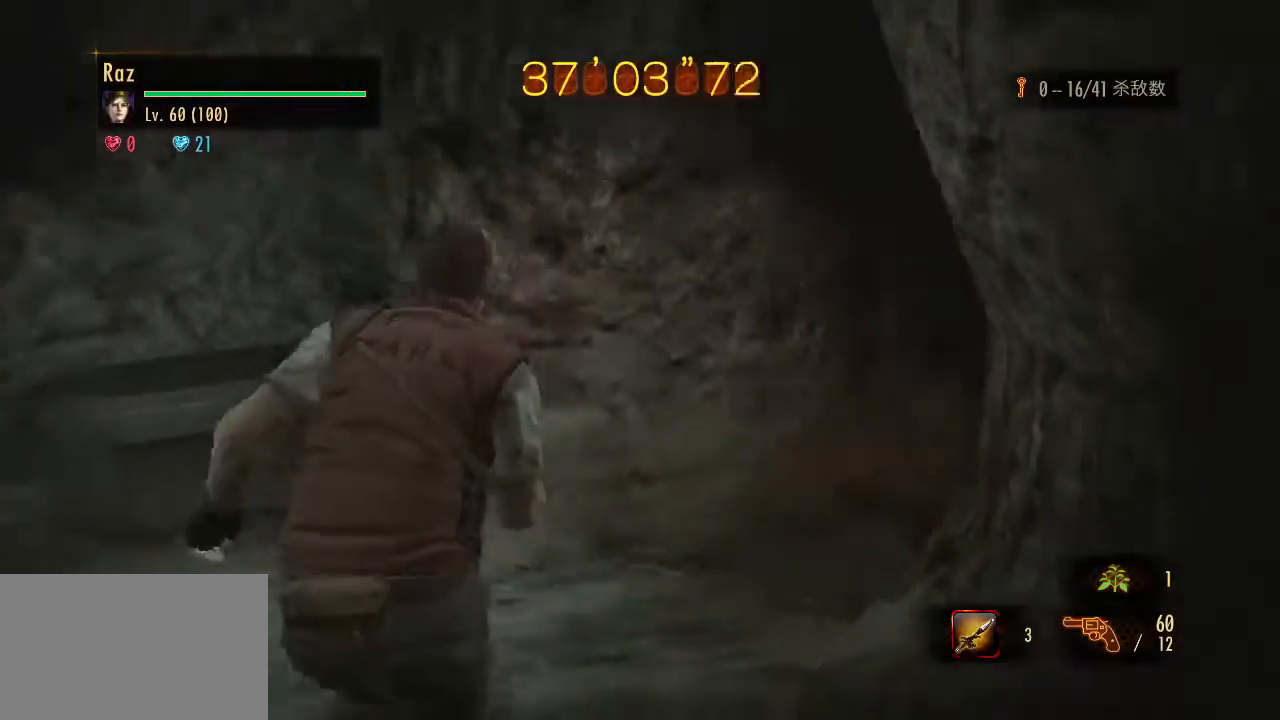
{"keys": ["3"], "mouse": ["right"], "events": [[83, "space", "up"], [267, "w", "up"], [350, "3", "down"], [400, "3", "up"], [400, "mouse_right", "down"], [500, "3", "down"]]}
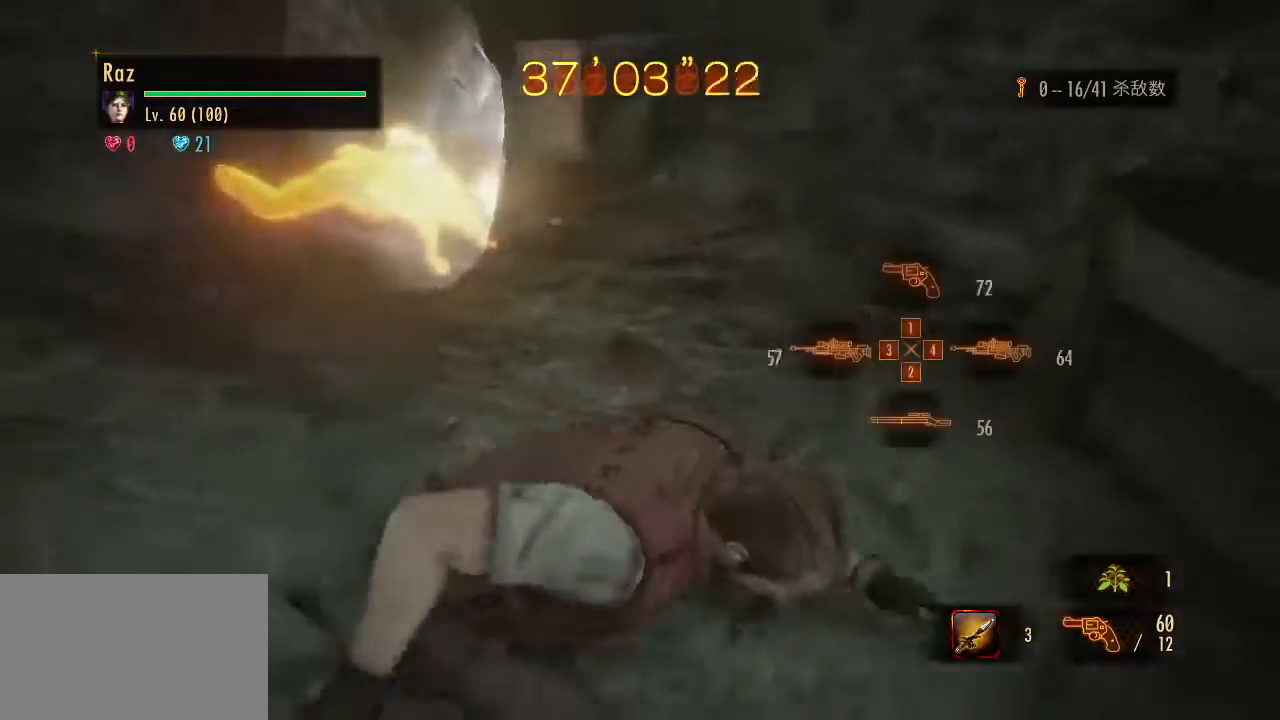
{"keys": ["s"], "mouse": ["left", "right"], "events": [[50, "3", "up"], [283, "mouse_left", "down"], [333, "s", "down"]]}
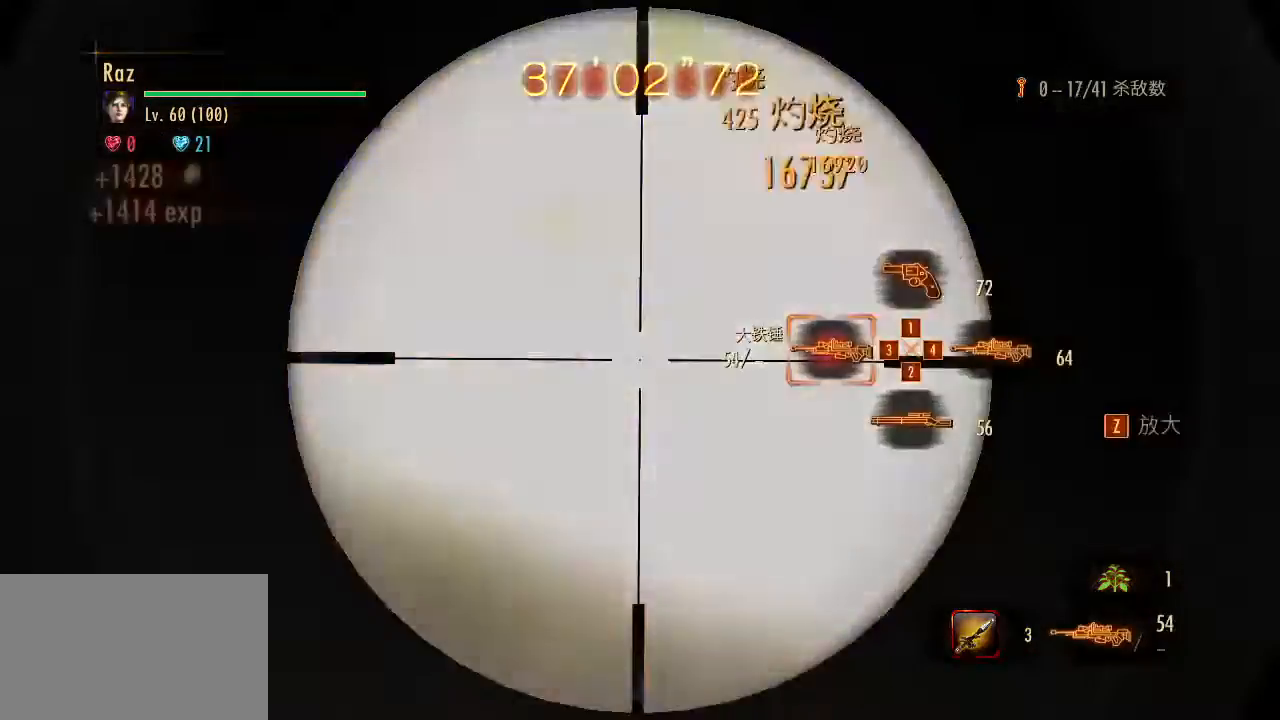
{"keys": ["a"], "mouse": [], "events": [[67, "mouse_left", "up"], [67, "mouse_right", "up"], [67, "space", "down"], [150, "a", "down"], [150, "s", "up"], [150, "space", "up"]]}
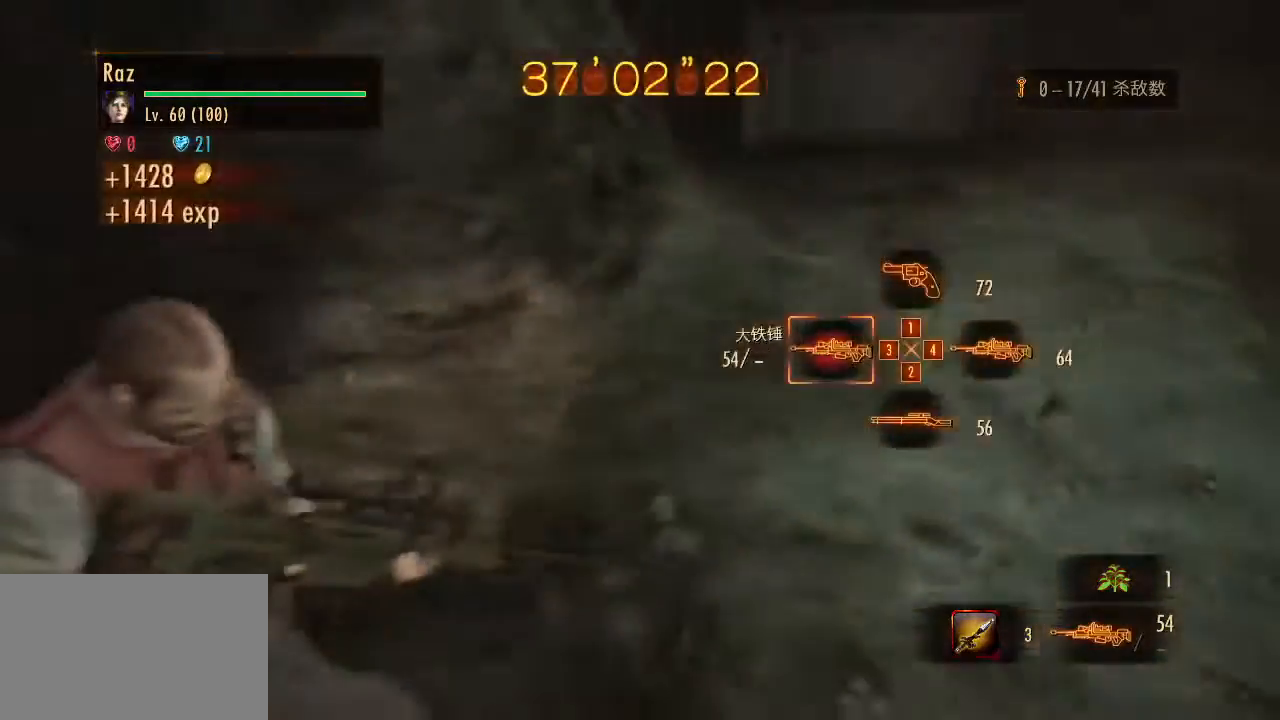
{"keys": ["a"], "mouse": [], "events": [[317, "4", "down"], [350, "4", "up"]]}
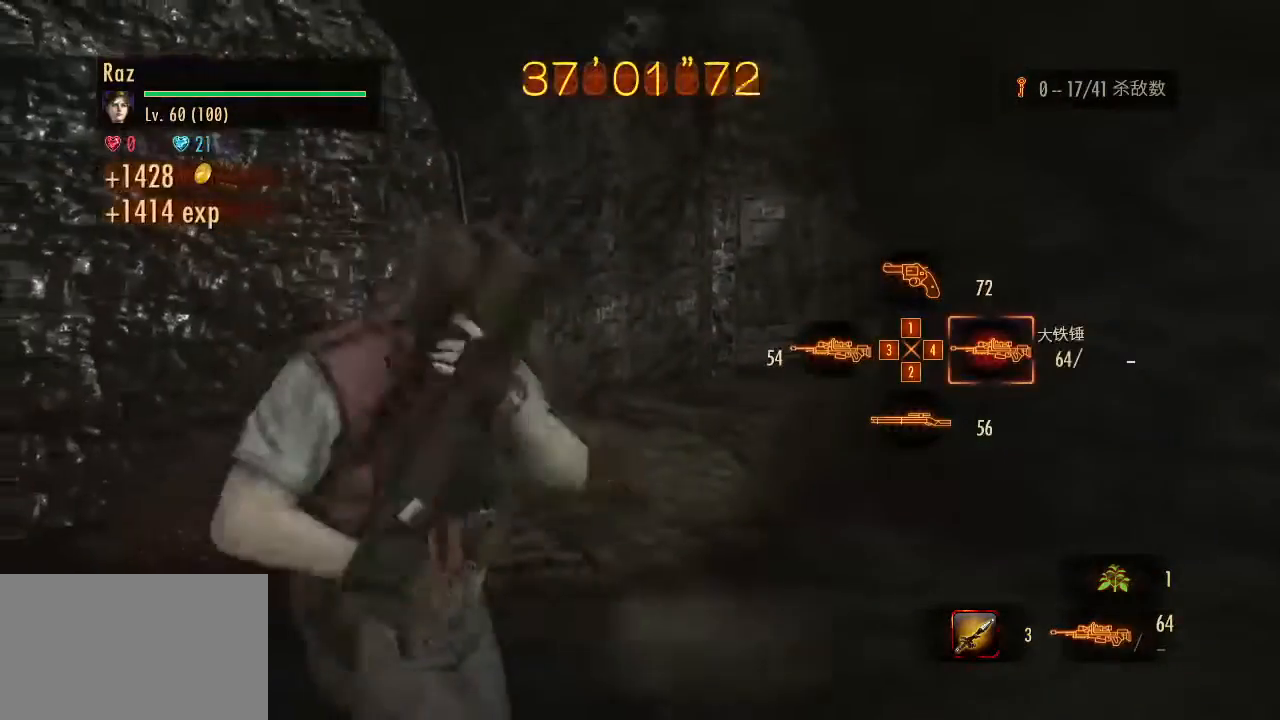
{"keys": ["a"], "mouse": [], "events": []}
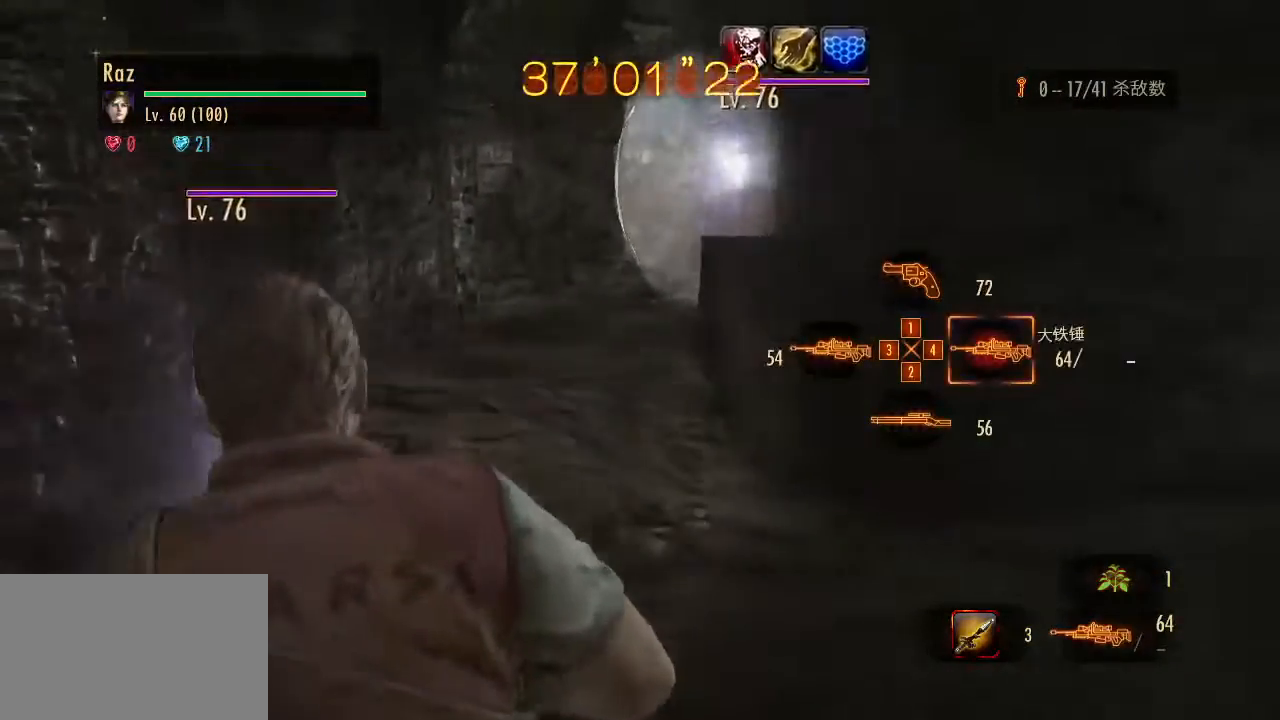
{"keys": [], "mouse": ["left", "right"], "events": [[150, "mouse_right", "down"], [250, "a", "up"], [300, "mouse_left", "down"]]}
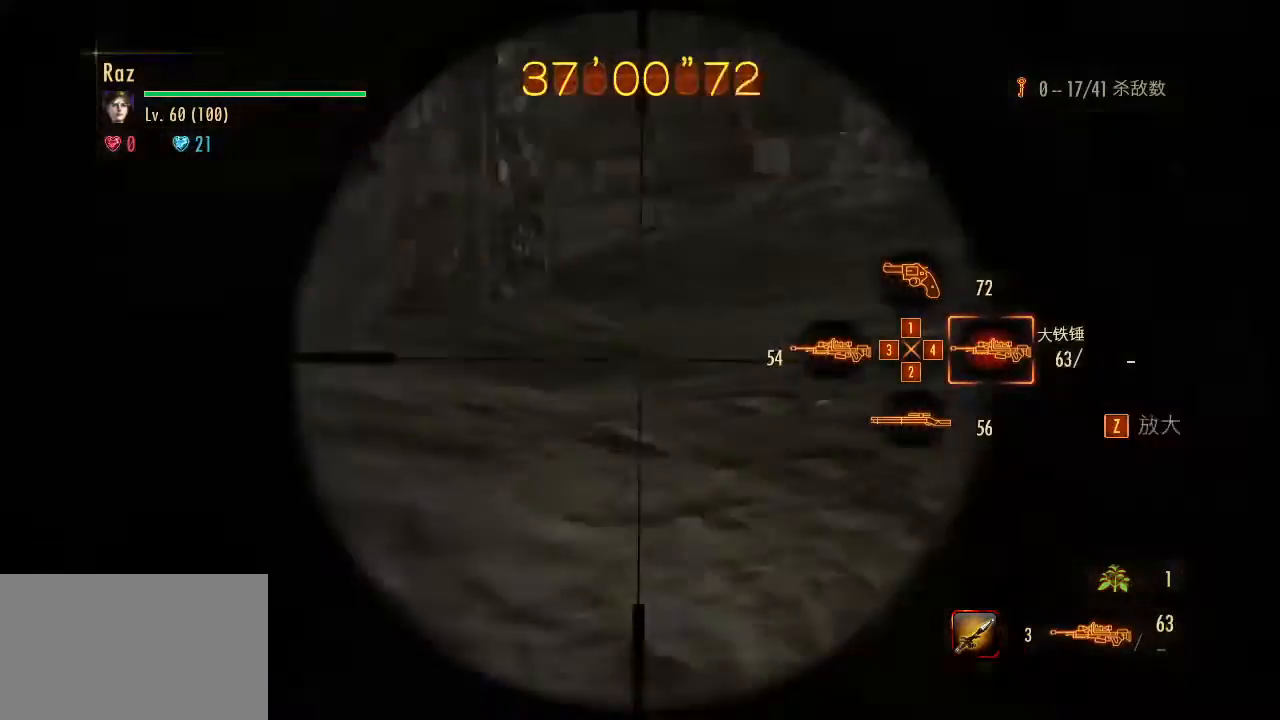
{"keys": ["d"], "mouse": ["left", "right"], "events": [[317, "d", "down"]]}
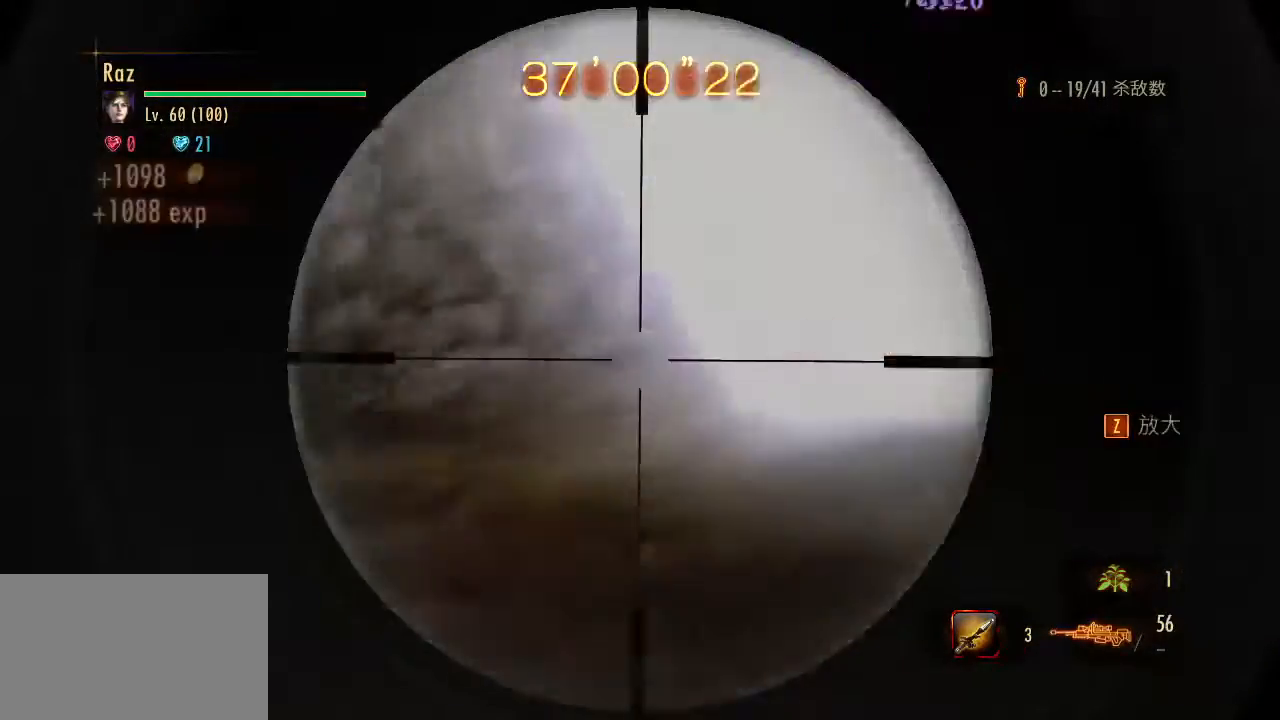
{"keys": ["g", "w"], "mouse": [], "events": [[133, "space", "down"], [233, "mouse_left", "up"], [283, "mouse_right", "up"], [283, "space", "up"], [333, "d", "up"], [333, "w", "down"], [467, "g", "down"]]}
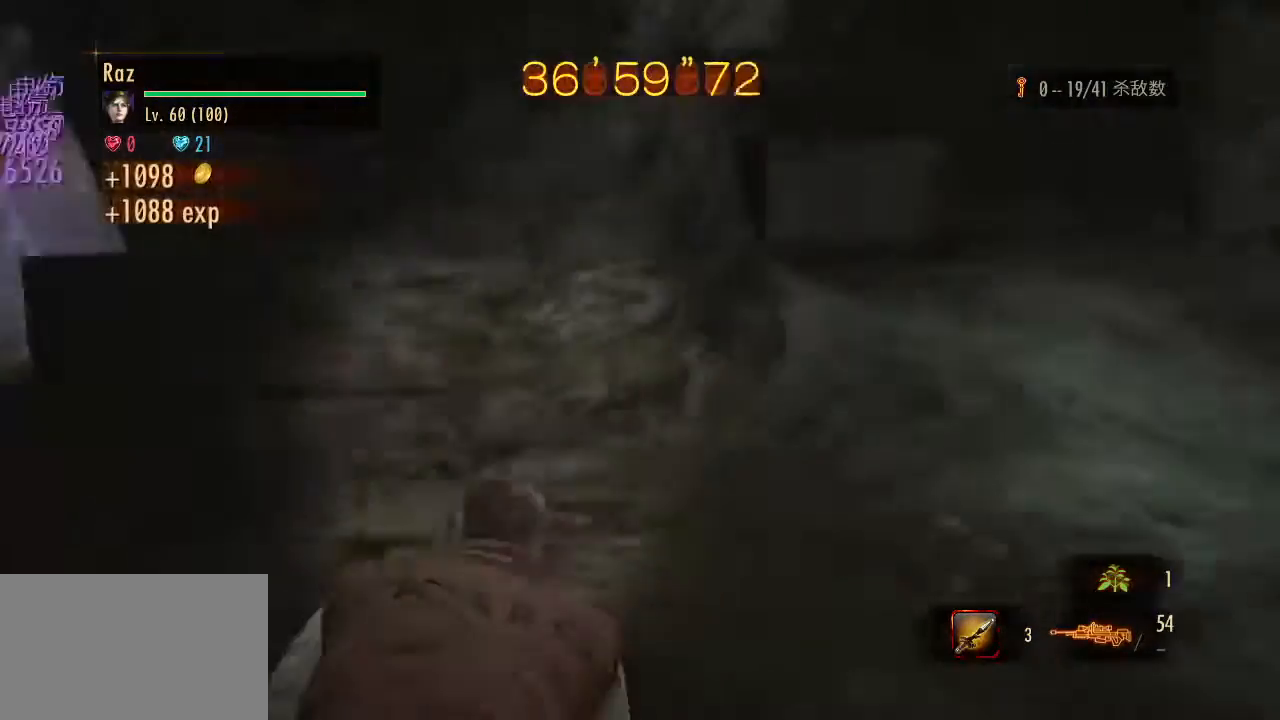
{"keys": ["w"], "mouse": [], "events": [[67, "g", "up"], [100, "1", "down"], [150, "1", "up"], [250, "1", "down"], [333, "1", "up"]]}
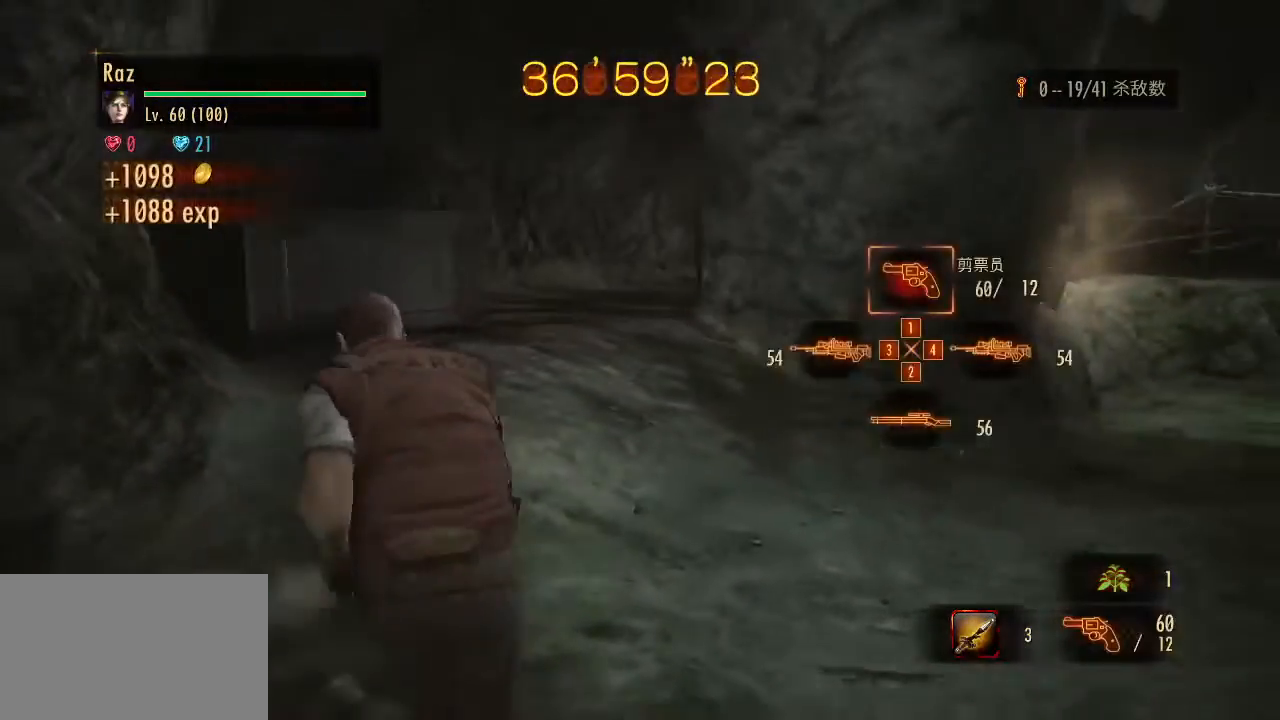
{"keys": ["w"], "mouse": [], "events": []}
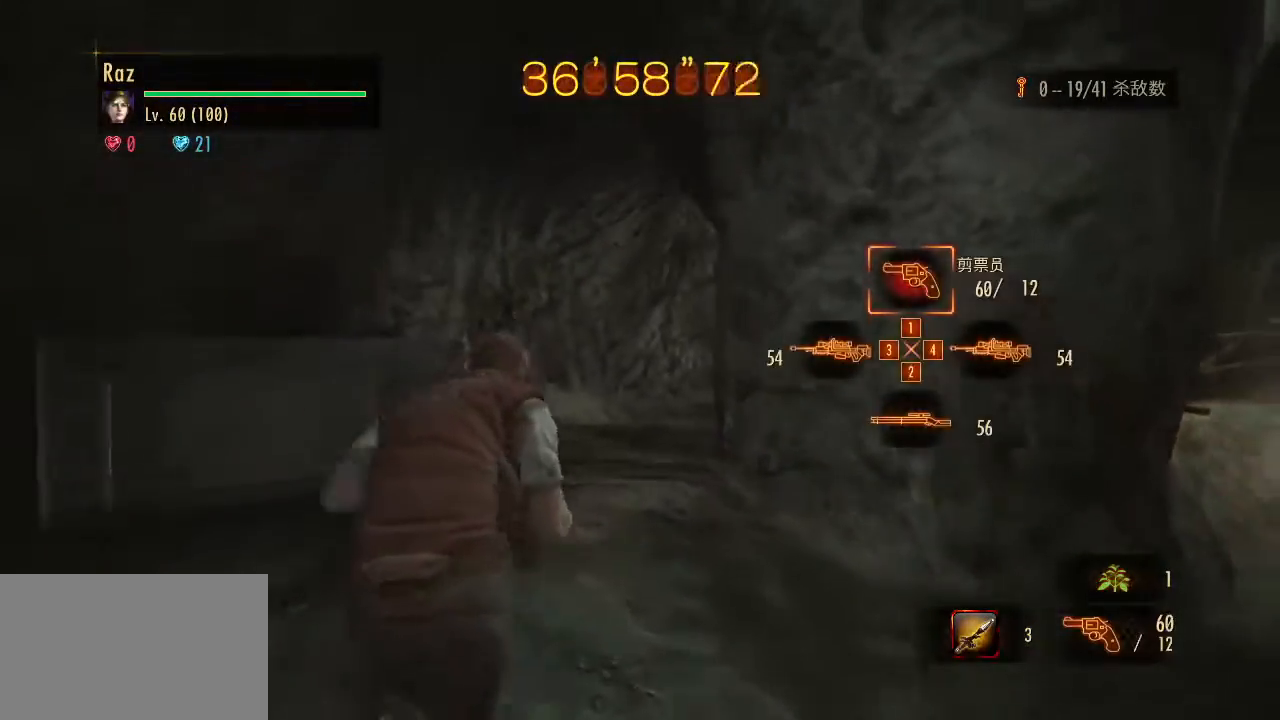
{"keys": ["w"], "mouse": [], "events": []}
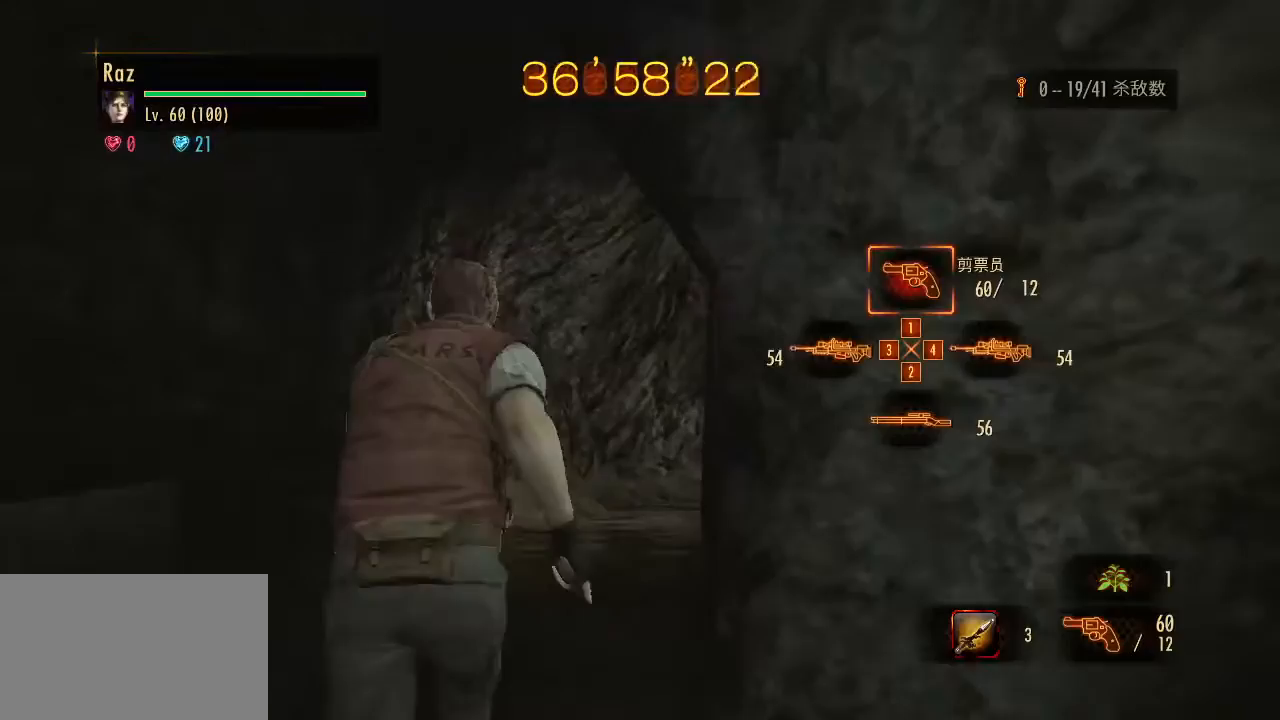
{"keys": ["w"], "mouse": [], "events": []}
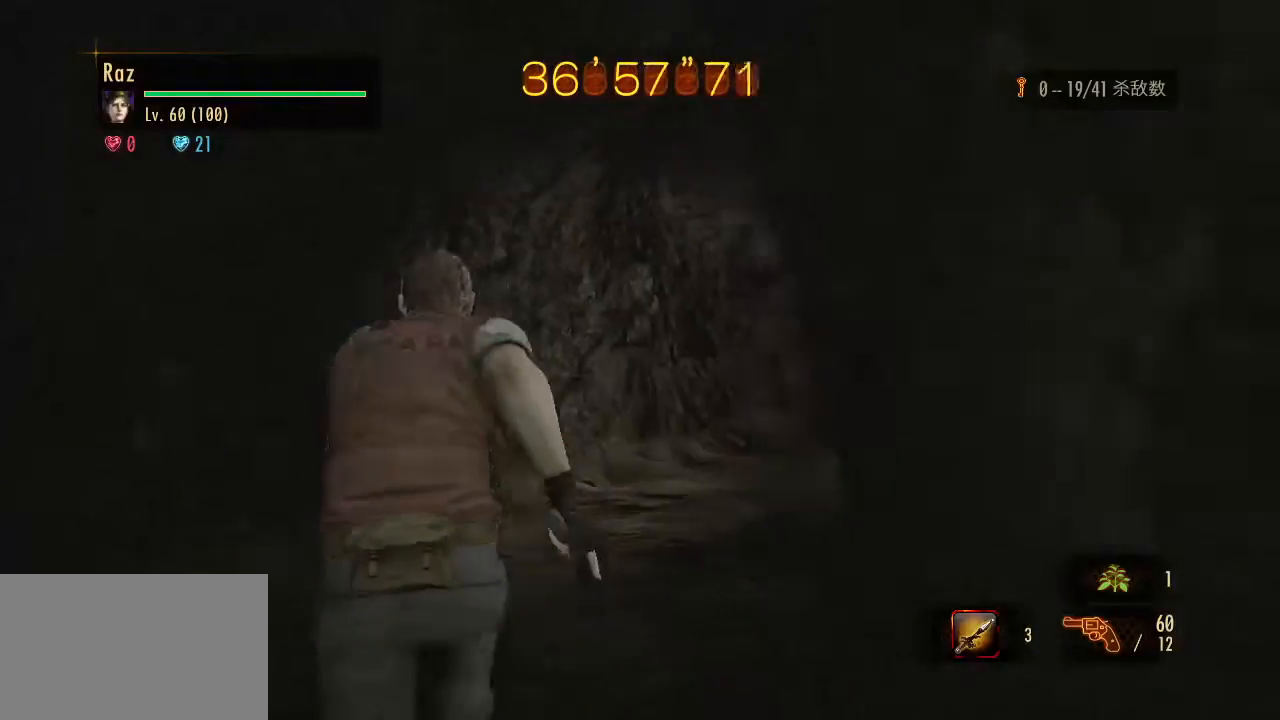
{"keys": ["w"], "mouse": [], "events": []}
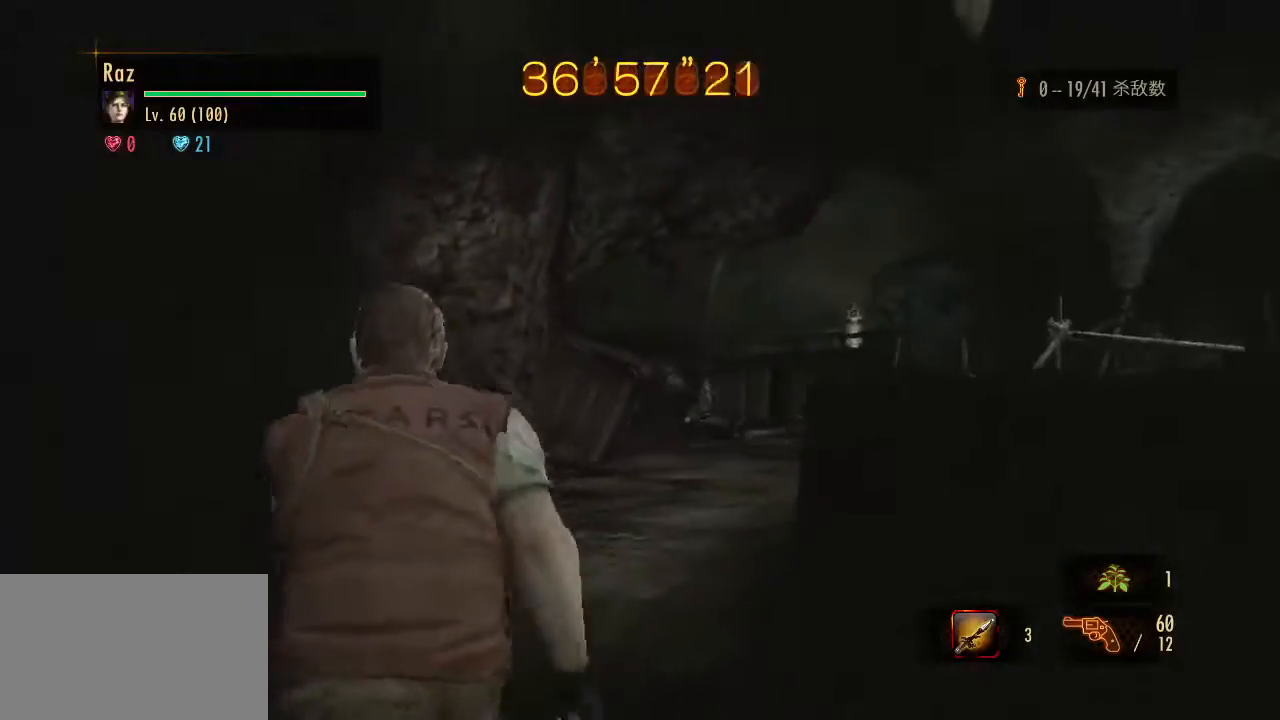
{"keys": ["w"], "mouse": [], "events": []}
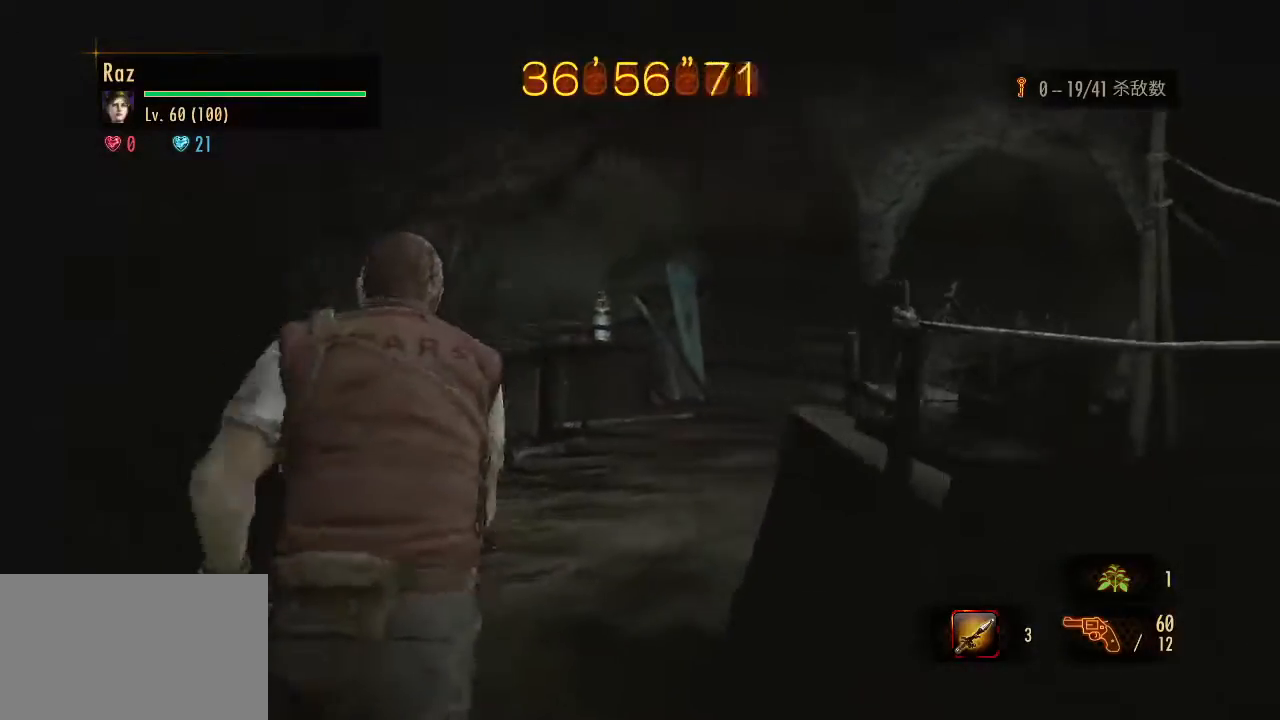
{"keys": ["w"], "mouse": ["right"], "events": [[250, "mouse_right", "down"], [300, "3", "down"], [383, "3", "up"]]}